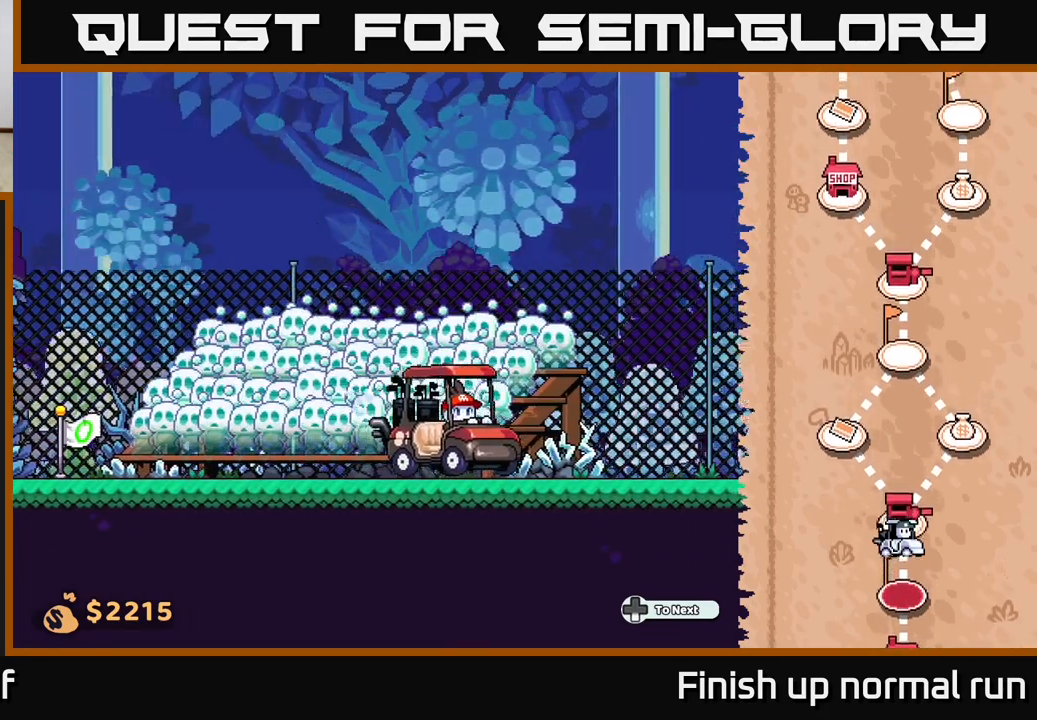
Gameplay with a controller (Xbox layout); each line is a JSON object with the inputs held at the frame after it. "events" lists button and stick changes between this image and that frame as [ms after this image, input, new state], when the widget could be followed in between.
{"buttons": [], "left_stick": "right", "right_stick": "center", "events": []}
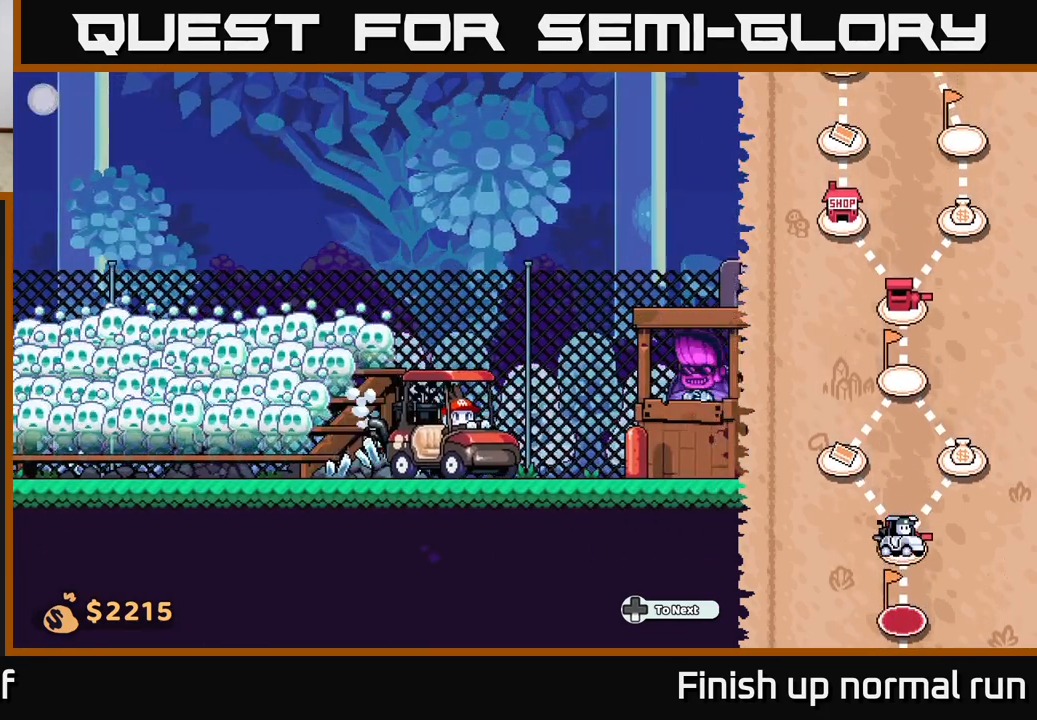
{"buttons": [], "left_stick": "right", "right_stick": "center", "events": []}
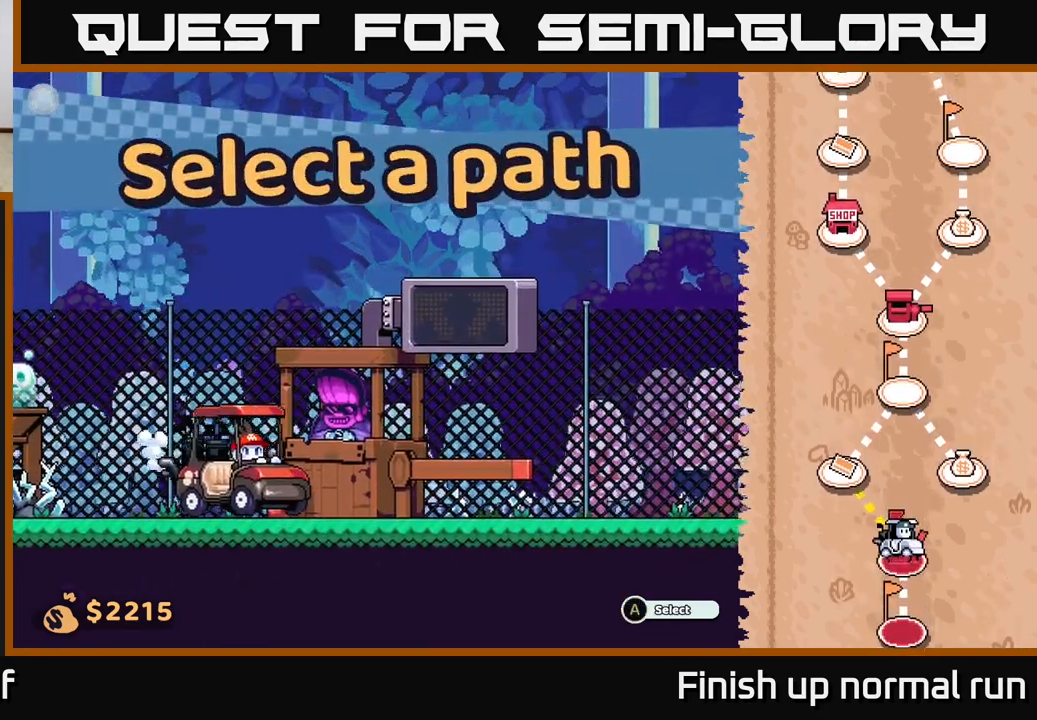
{"buttons": [], "left_stick": "center", "right_stick": "center", "events": [[33, "left_stick", "center"]]}
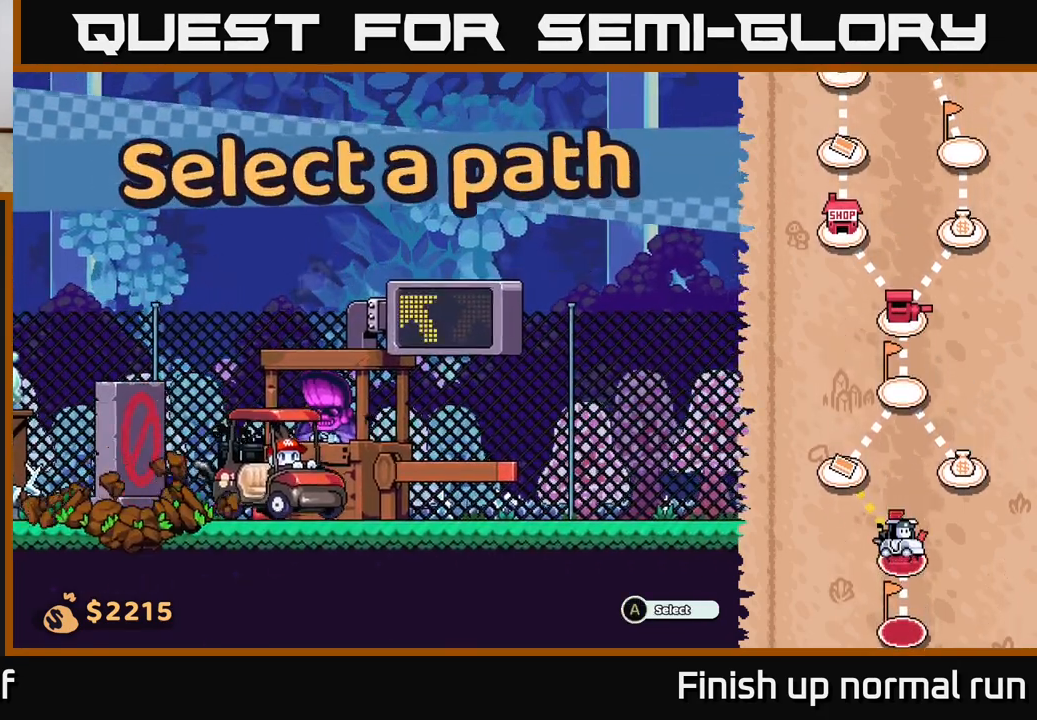
{"buttons": [], "left_stick": "center", "right_stick": "center", "events": []}
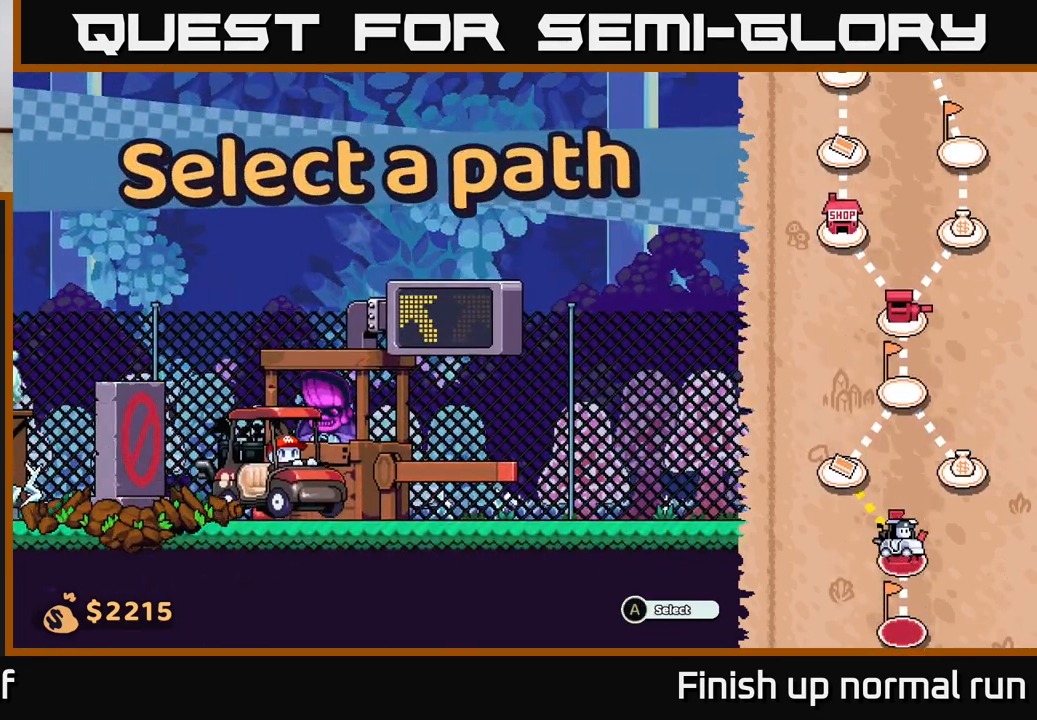
{"buttons": [], "left_stick": "center", "right_stick": "center", "events": []}
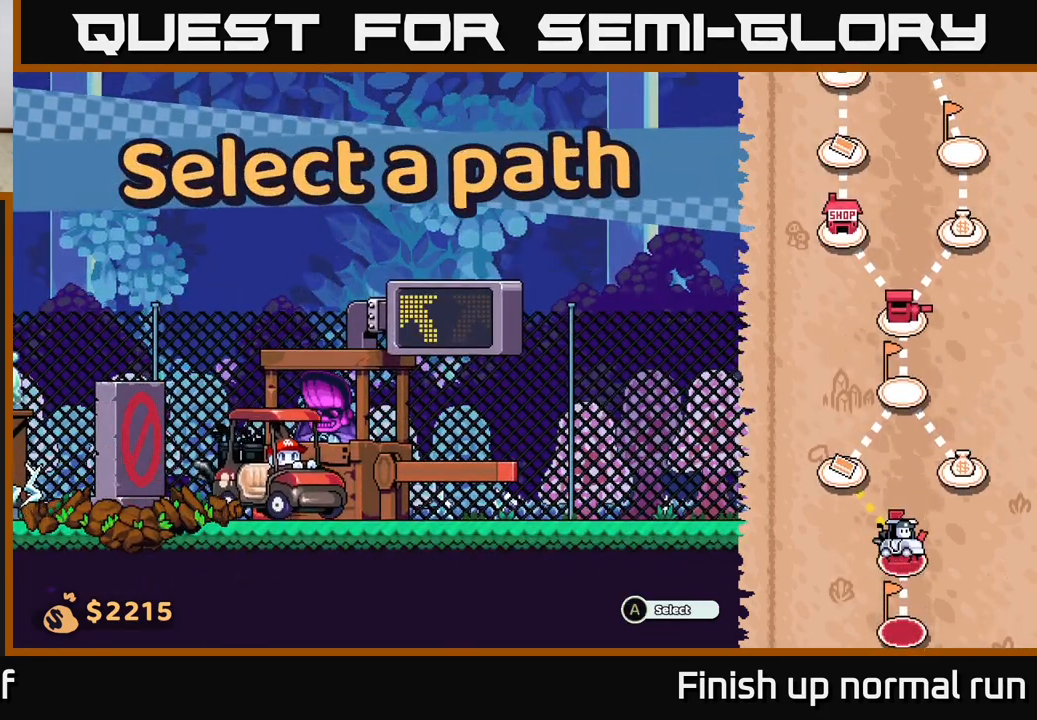
{"buttons": [], "left_stick": "center", "right_stick": "center", "events": [[267, "left_stick", "right"], [483, "left_stick", "center"]]}
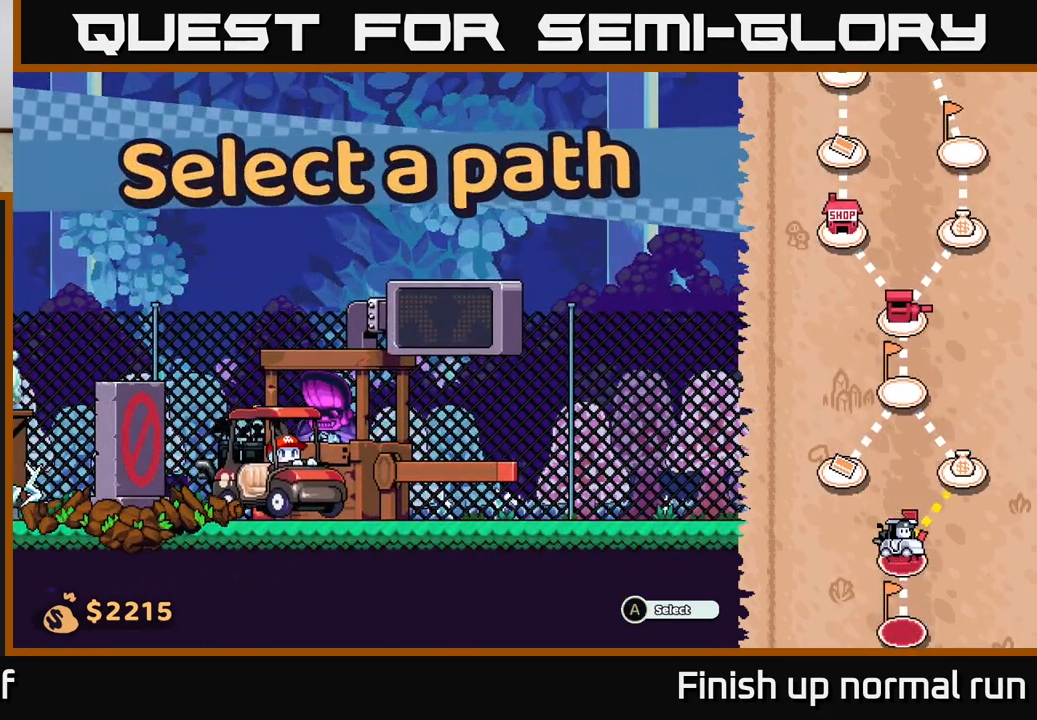
{"buttons": [], "left_stick": "left", "right_stick": "center", "events": [[350, "left_stick", "left"]]}
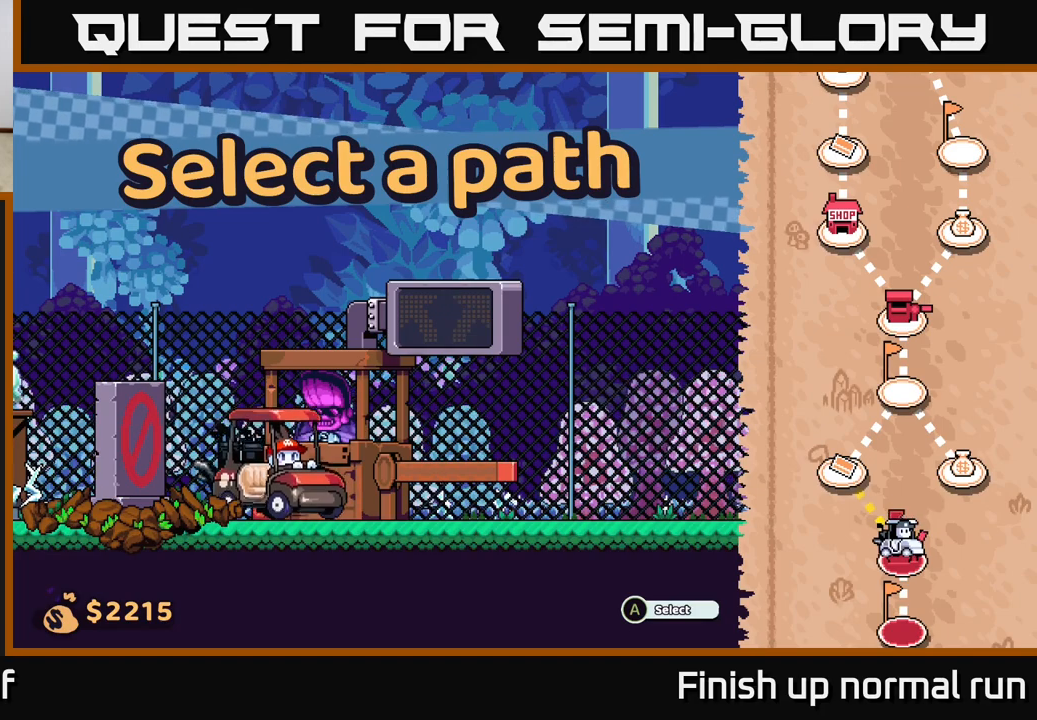
{"buttons": [], "left_stick": "center", "right_stick": "center", "events": [[50, "left_stick", "center"], [117, "A", "down"], [217, "A", "up"]]}
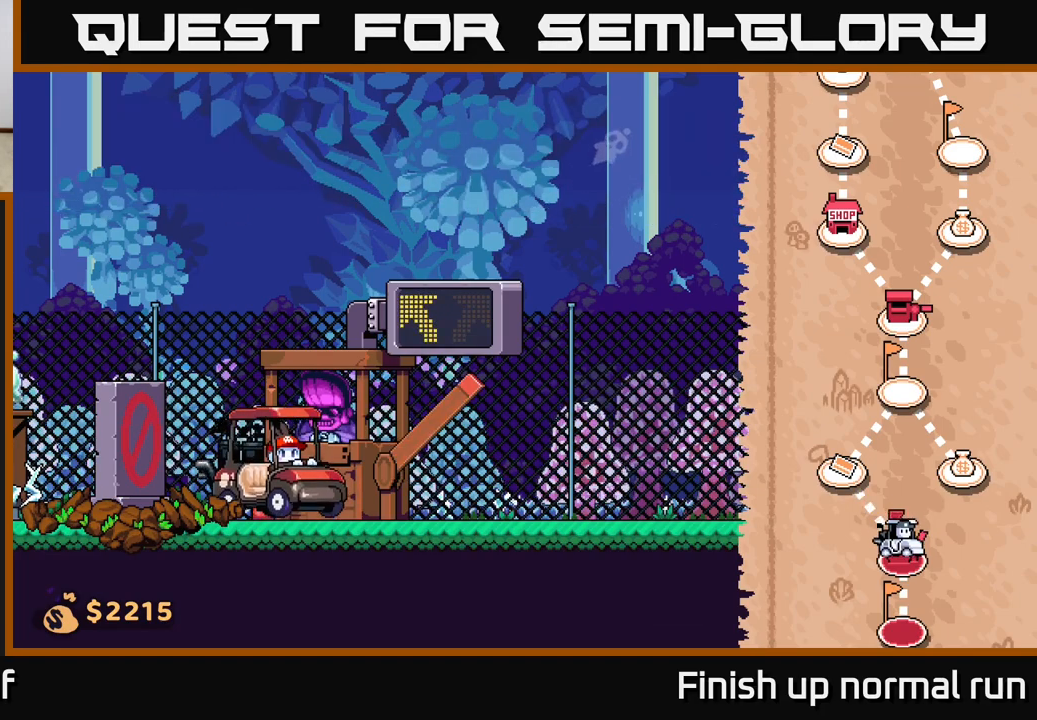
{"buttons": [], "left_stick": "right", "right_stick": "center", "events": [[33, "left_stick", "right"]]}
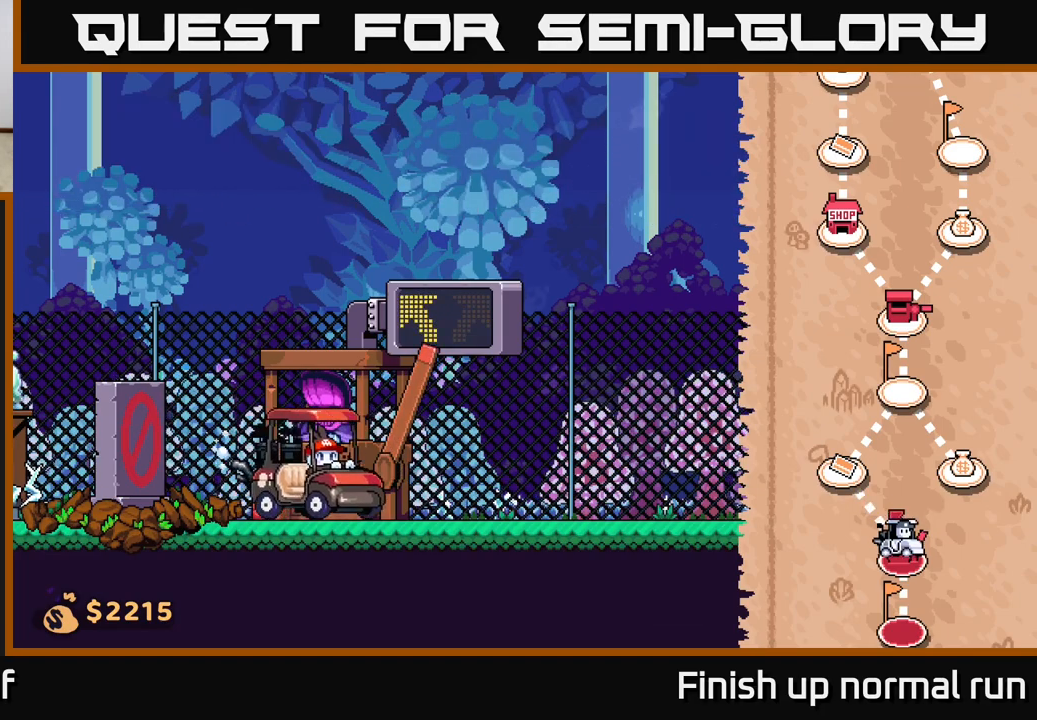
{"buttons": [], "left_stick": "right", "right_stick": "center", "events": []}
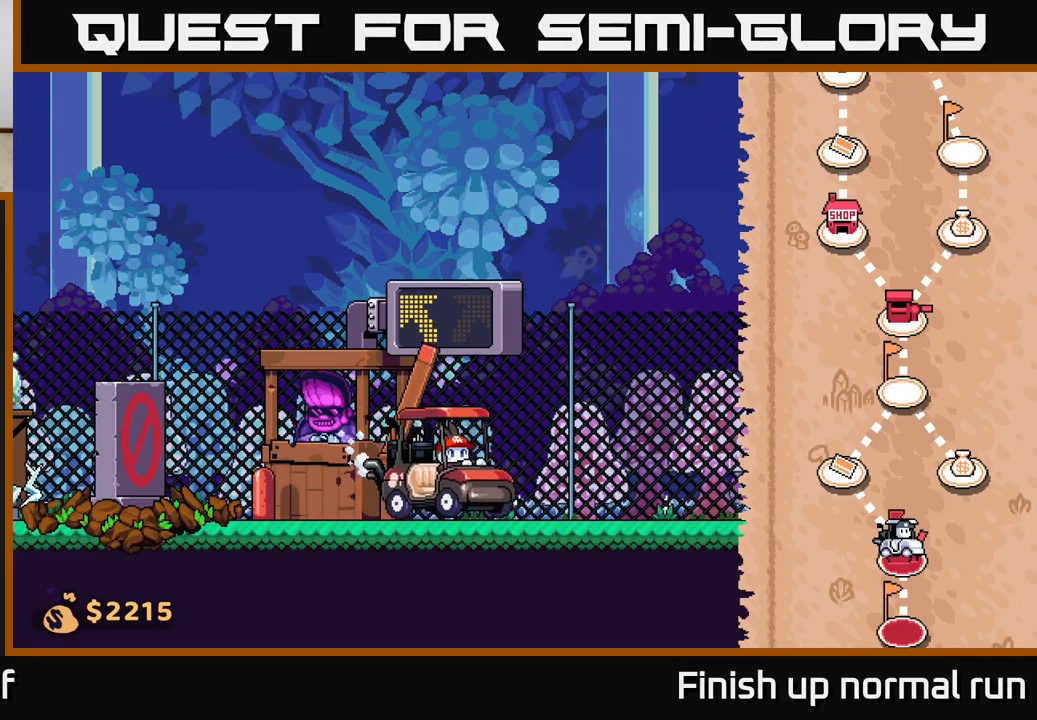
{"buttons": [], "left_stick": "right", "right_stick": "center", "events": []}
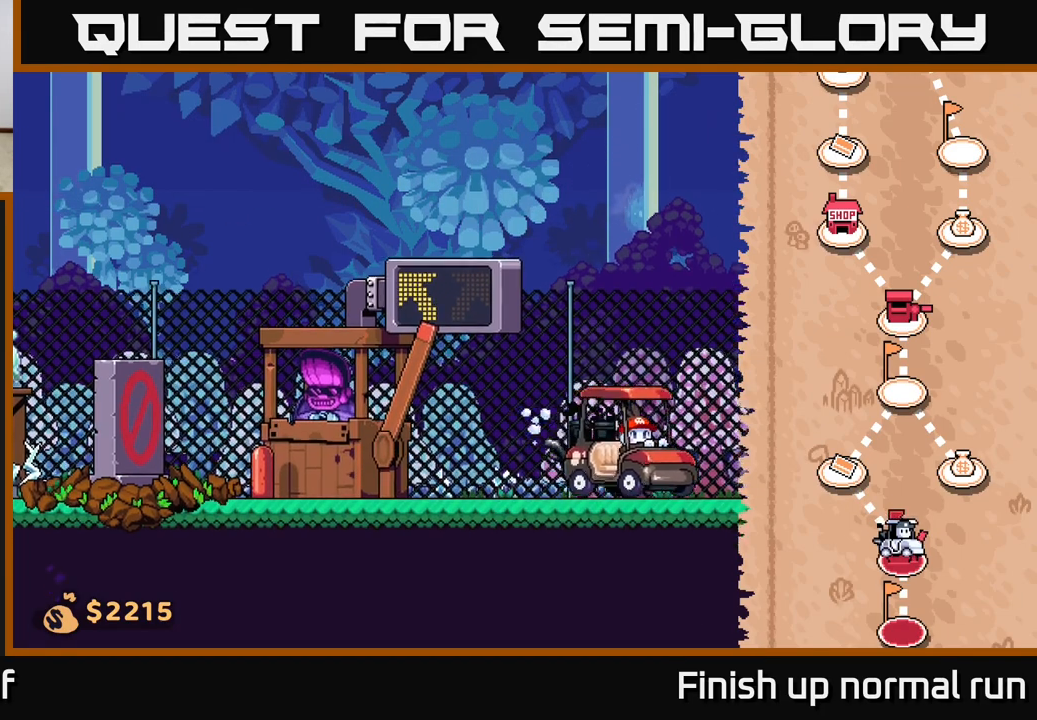
{"buttons": [], "left_stick": "right", "right_stick": "center", "events": []}
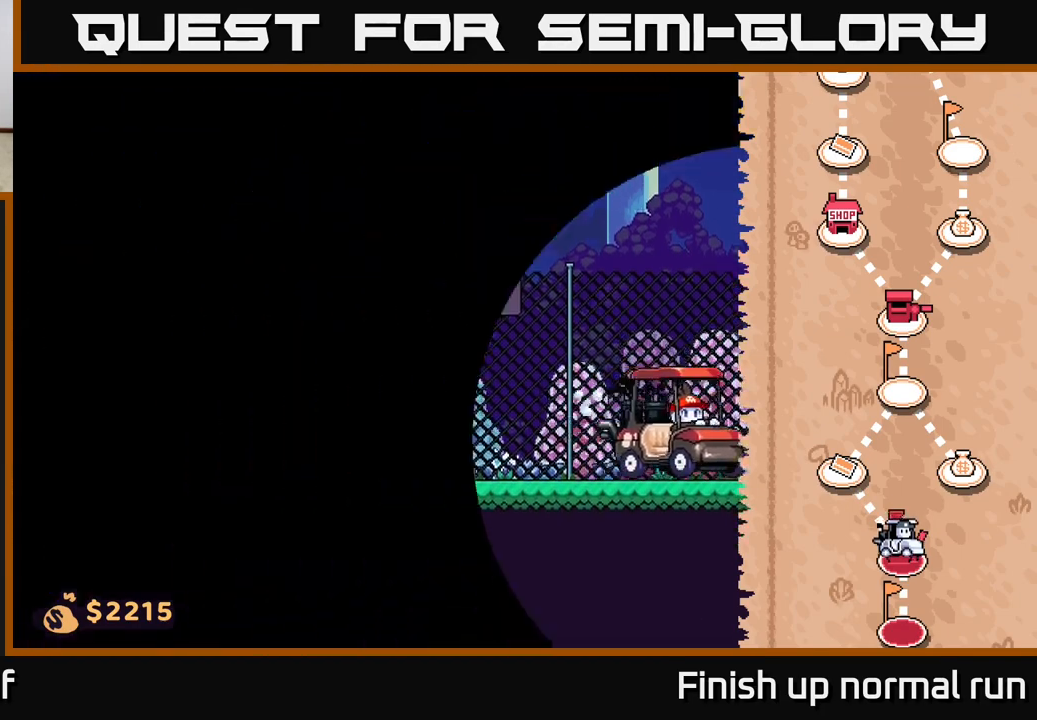
{"buttons": [], "left_stick": "right", "right_stick": "center", "events": []}
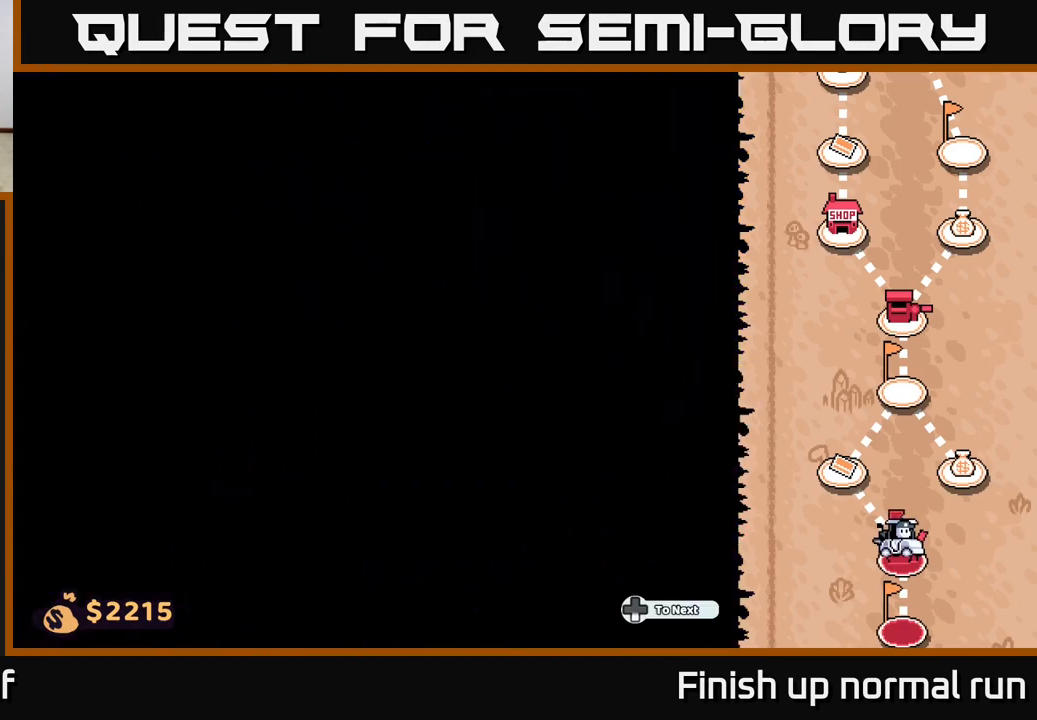
{"buttons": [], "left_stick": "center", "right_stick": "center", "events": [[467, "left_stick", "center"]]}
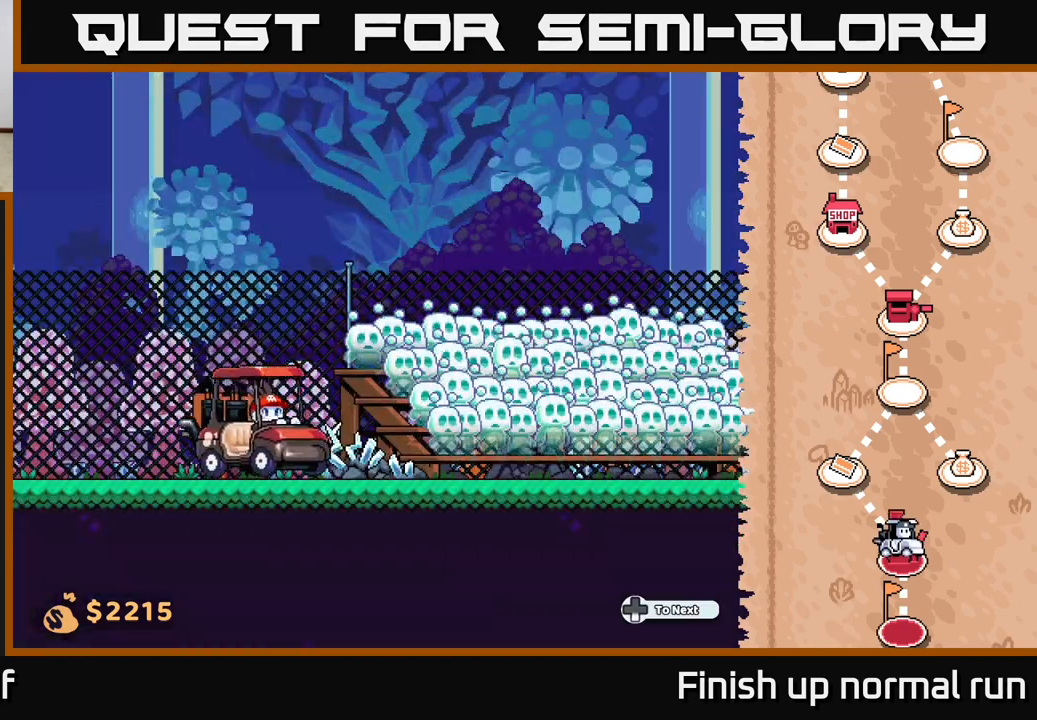
{"buttons": [], "left_stick": "right", "right_stick": "center", "events": [[150, "left_stick", "right"]]}
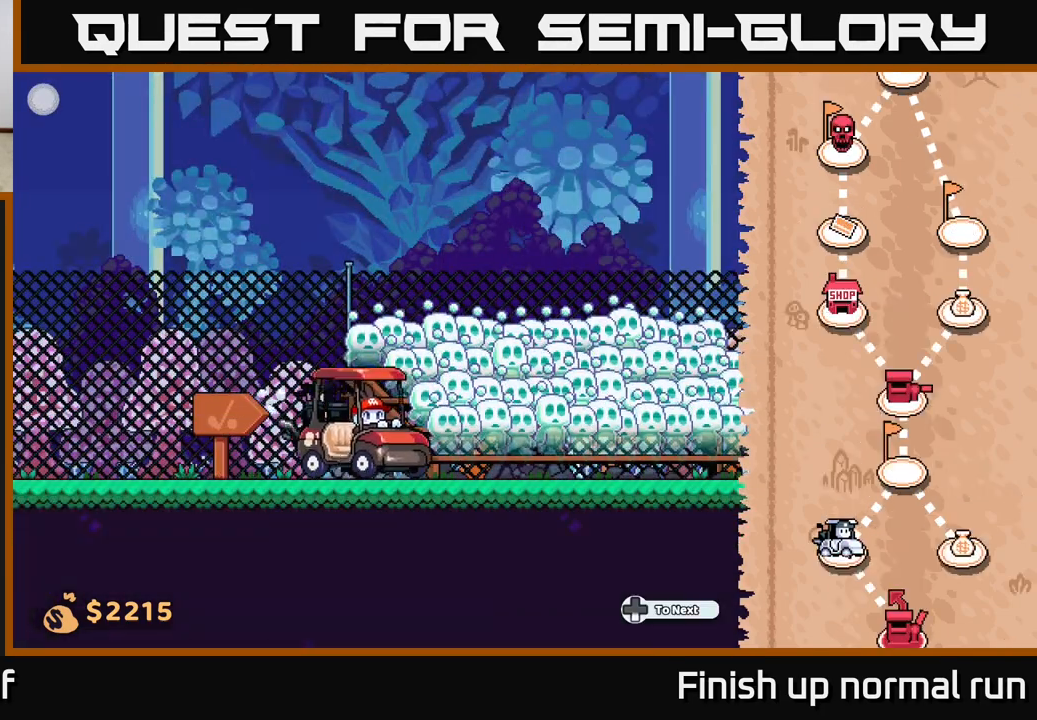
{"buttons": [], "left_stick": "right", "right_stick": "center", "events": []}
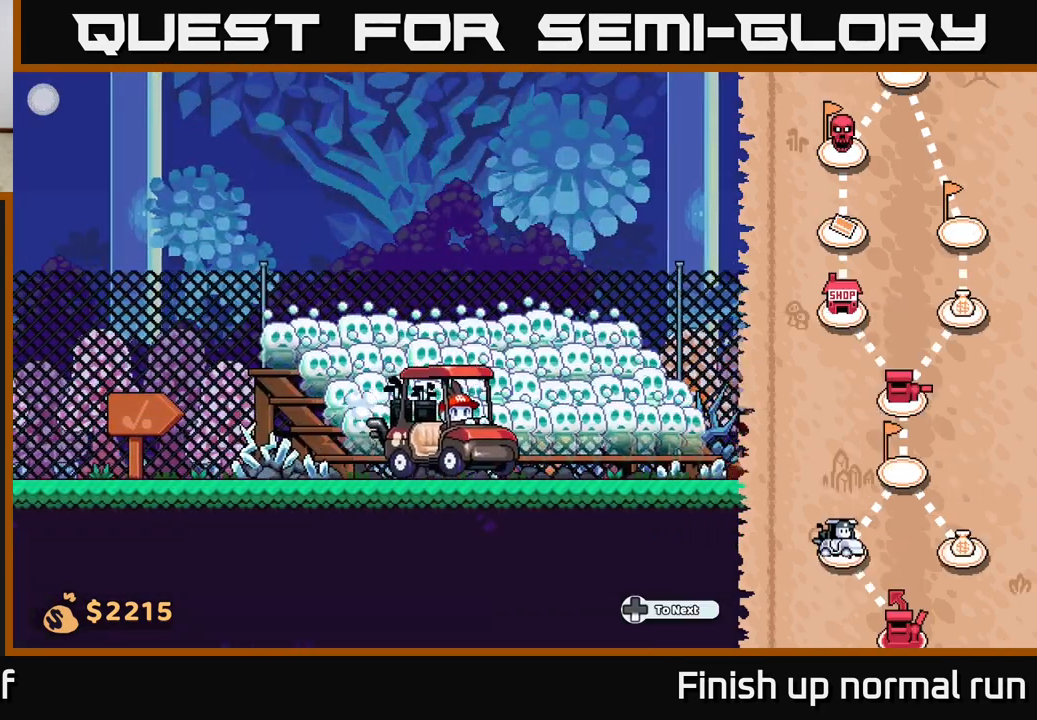
{"buttons": [], "left_stick": "right", "right_stick": "center", "events": []}
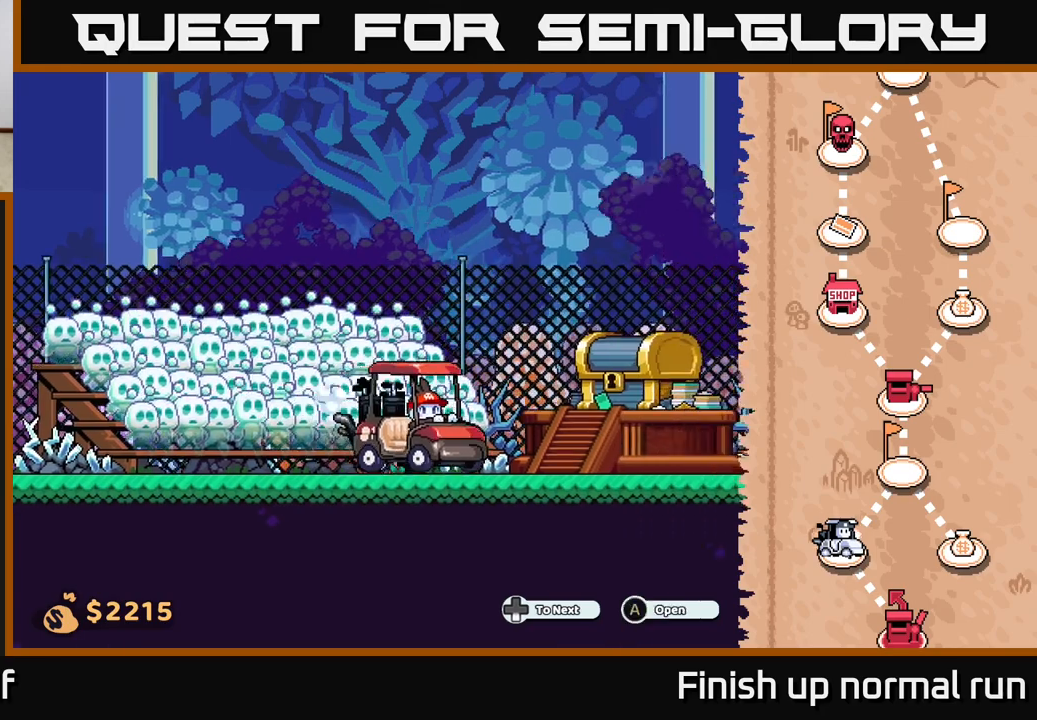
{"buttons": [], "left_stick": "center", "right_stick": "center", "events": [[400, "left_stick", "center"]]}
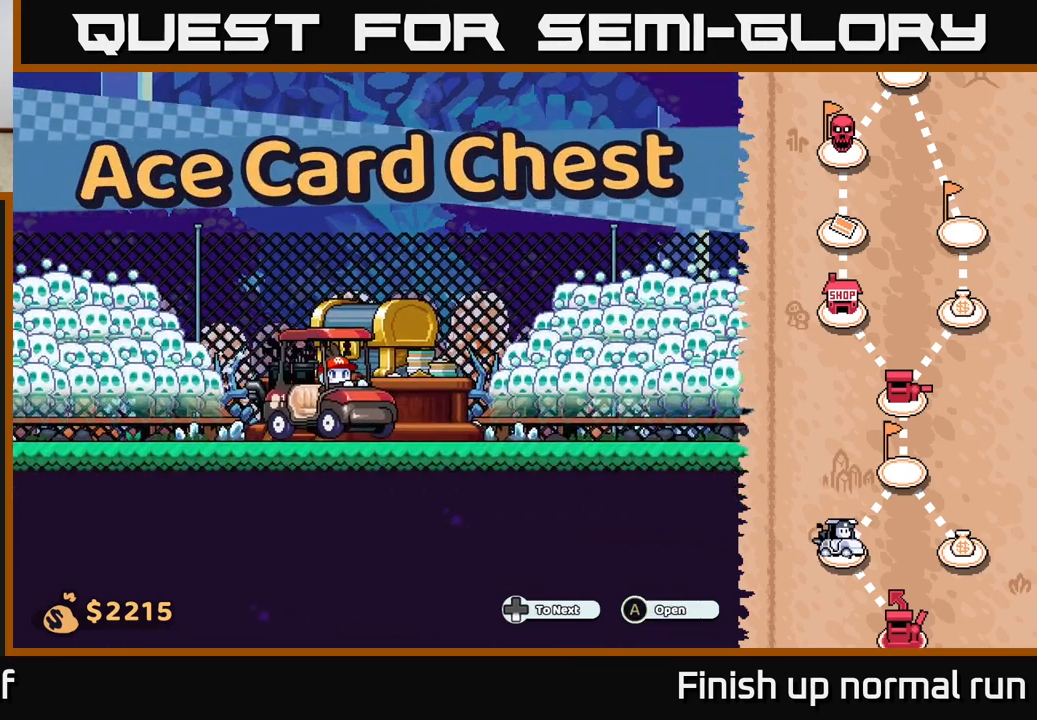
{"buttons": [], "left_stick": "center", "right_stick": "center", "events": [[17, "A", "down"], [100, "A", "up"]]}
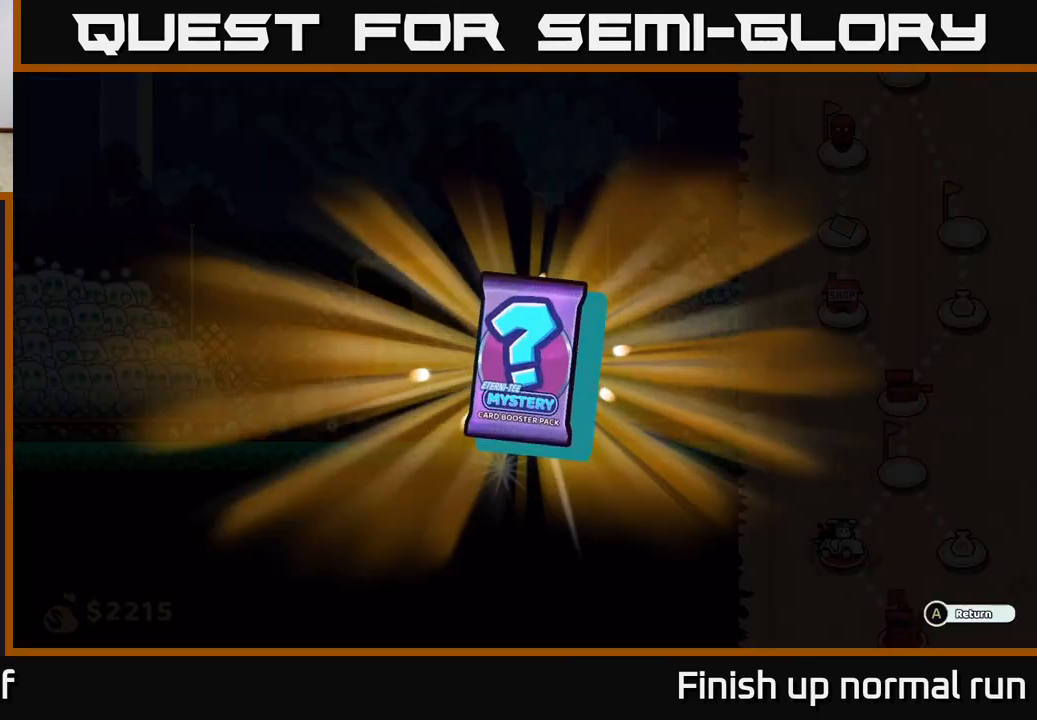
{"buttons": ["A"], "left_stick": "center", "right_stick": "center", "events": [[100, "A", "down"], [183, "A", "up"], [467, "A", "down"]]}
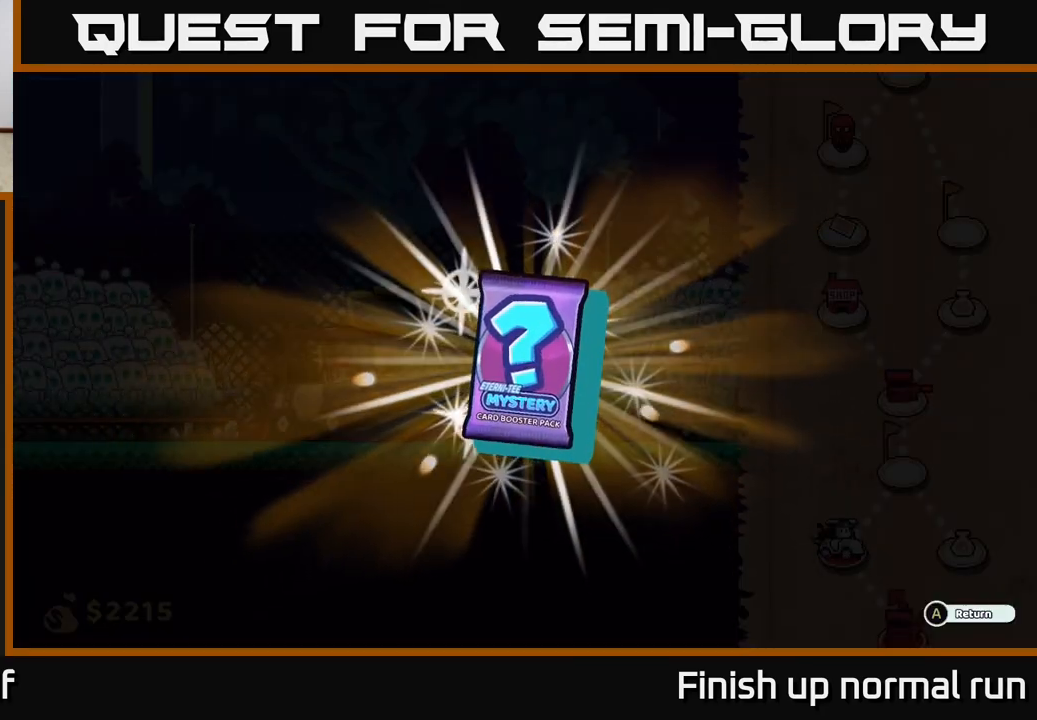
{"buttons": [], "left_stick": "center", "right_stick": "center", "events": [[67, "A", "up"]]}
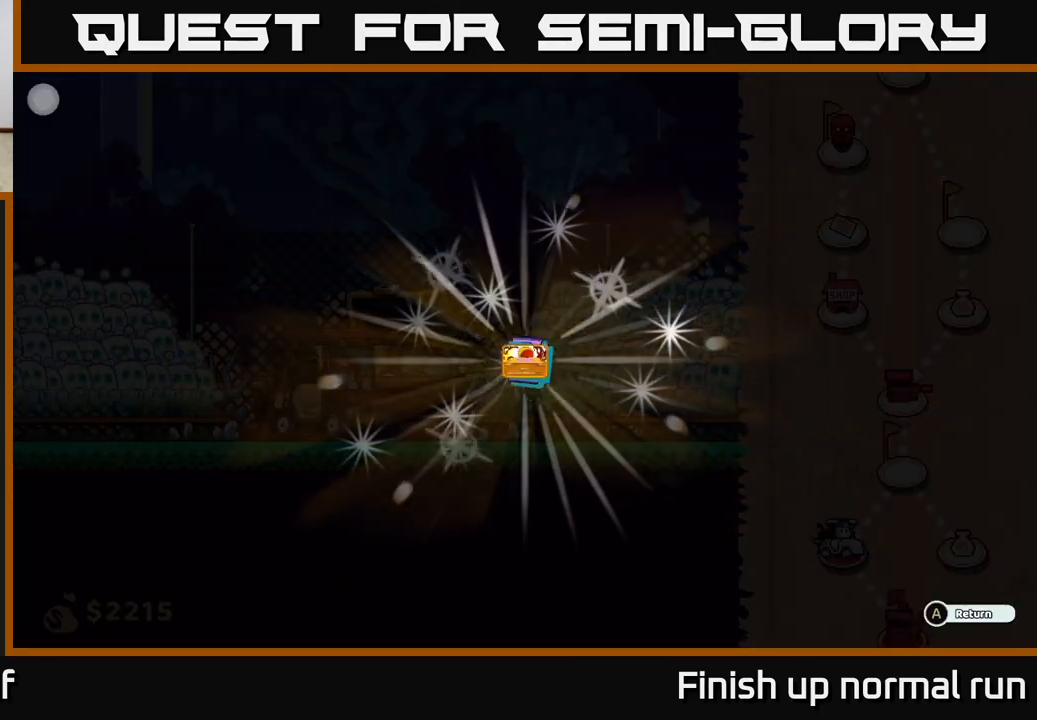
{"buttons": [], "left_stick": "center", "right_stick": "center", "events": []}
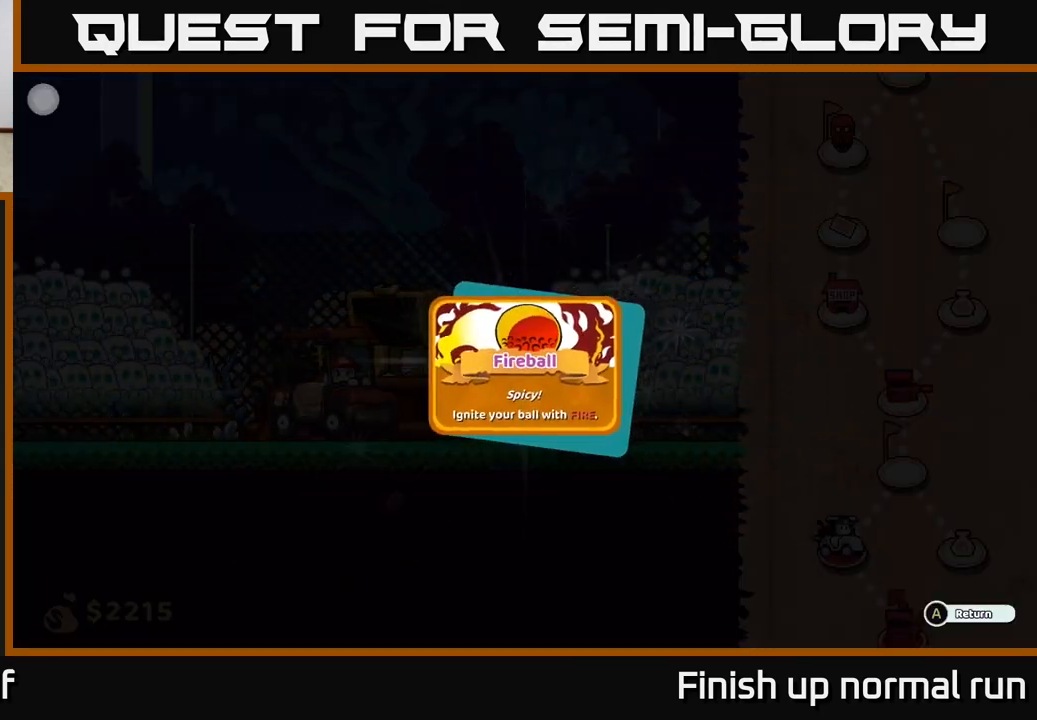
{"buttons": [], "left_stick": "center", "right_stick": "center", "events": []}
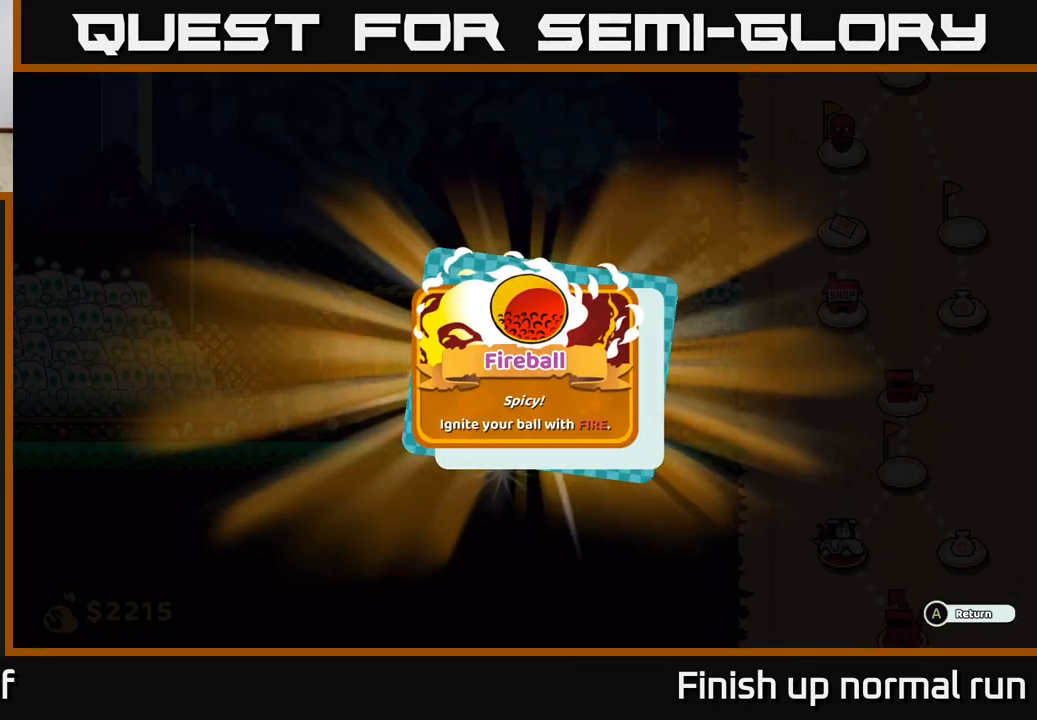
{"buttons": [], "left_stick": "center", "right_stick": "center", "events": [[317, "A", "down"], [367, "A", "up"]]}
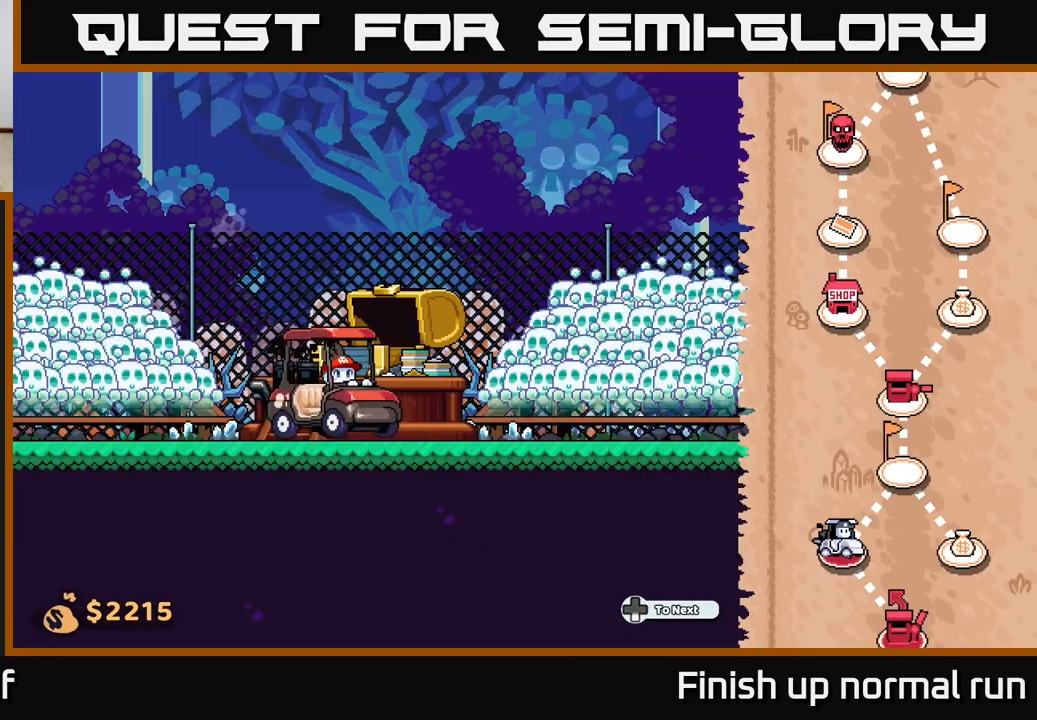
{"buttons": [], "left_stick": "right", "right_stick": "center", "events": [[67, "left_stick", "right"]]}
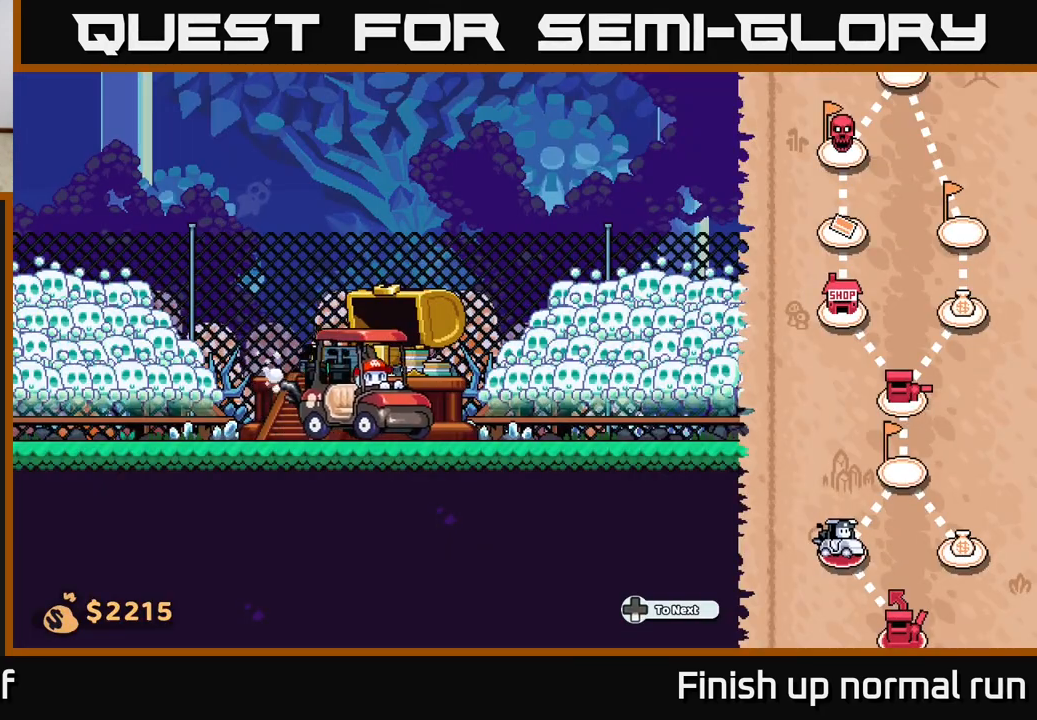
{"buttons": [], "left_stick": "right", "right_stick": "center", "events": []}
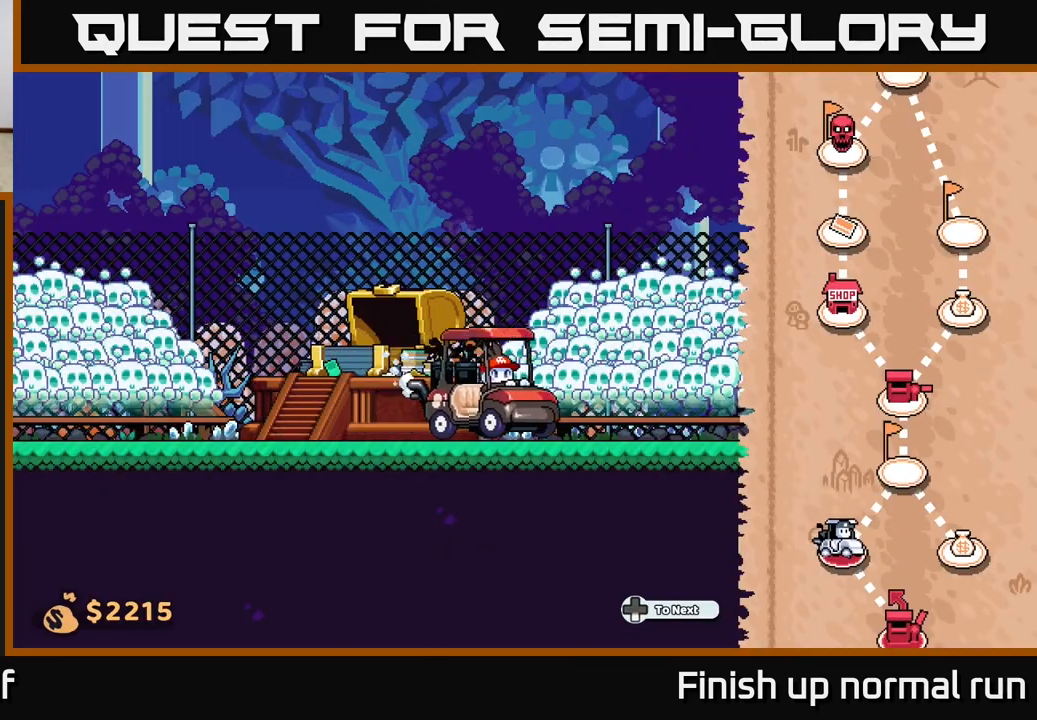
{"buttons": [], "left_stick": "right", "right_stick": "center", "events": []}
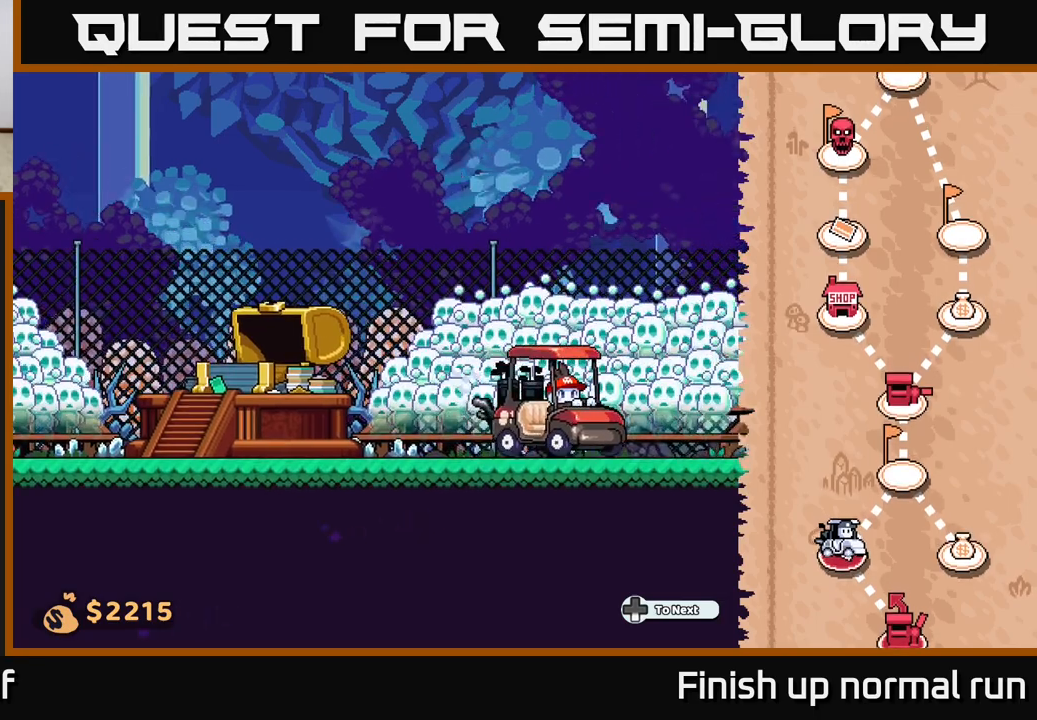
{"buttons": [], "left_stick": "right", "right_stick": "center", "events": []}
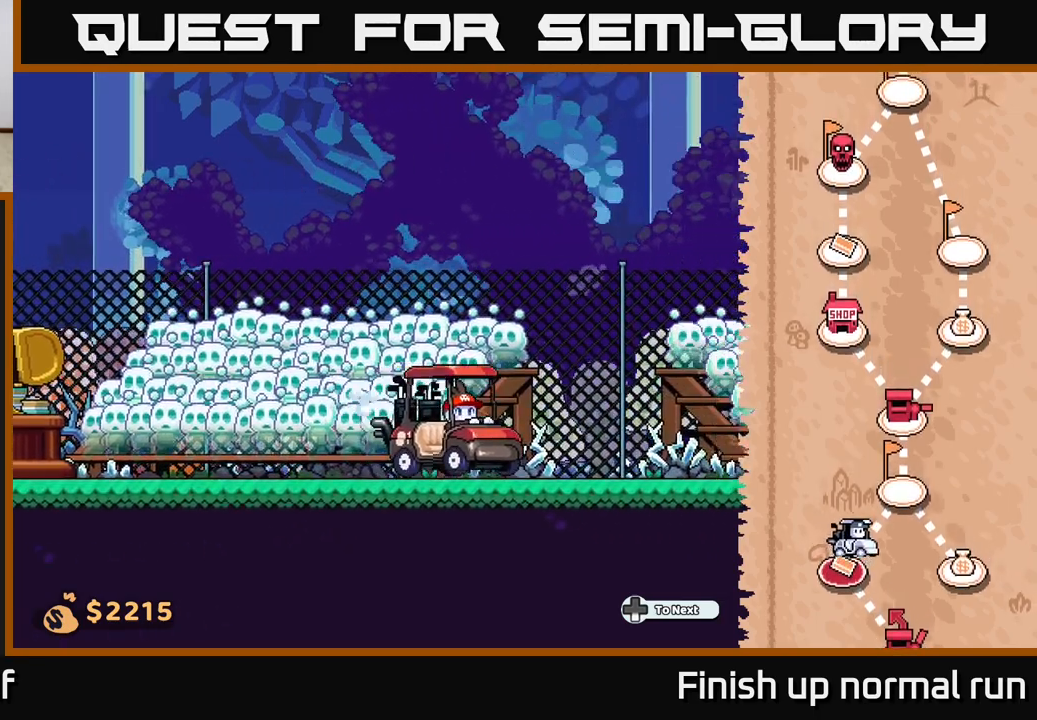
{"buttons": [], "left_stick": "right", "right_stick": "center", "events": []}
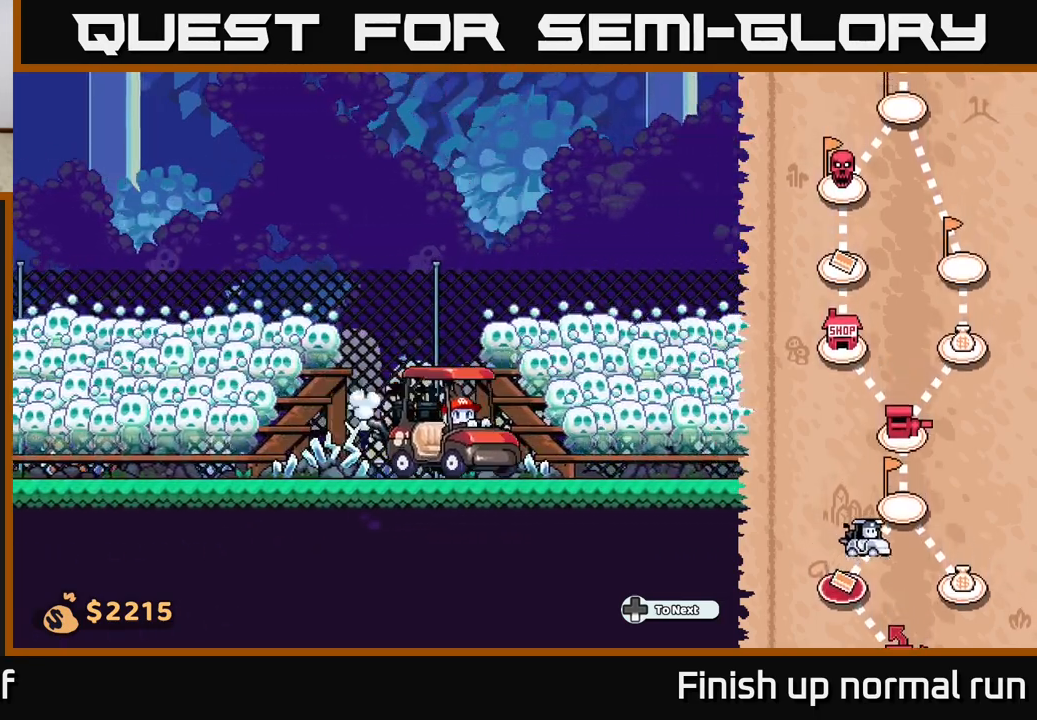
{"buttons": [], "left_stick": "right", "right_stick": "center", "events": []}
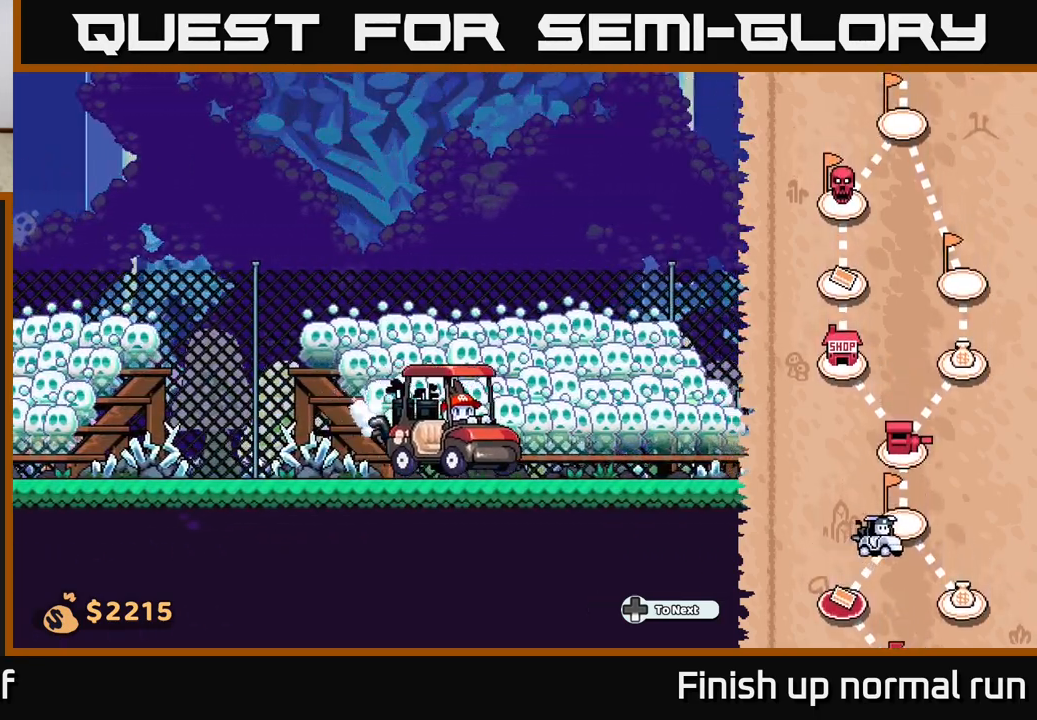
{"buttons": [], "left_stick": "right", "right_stick": "center", "events": []}